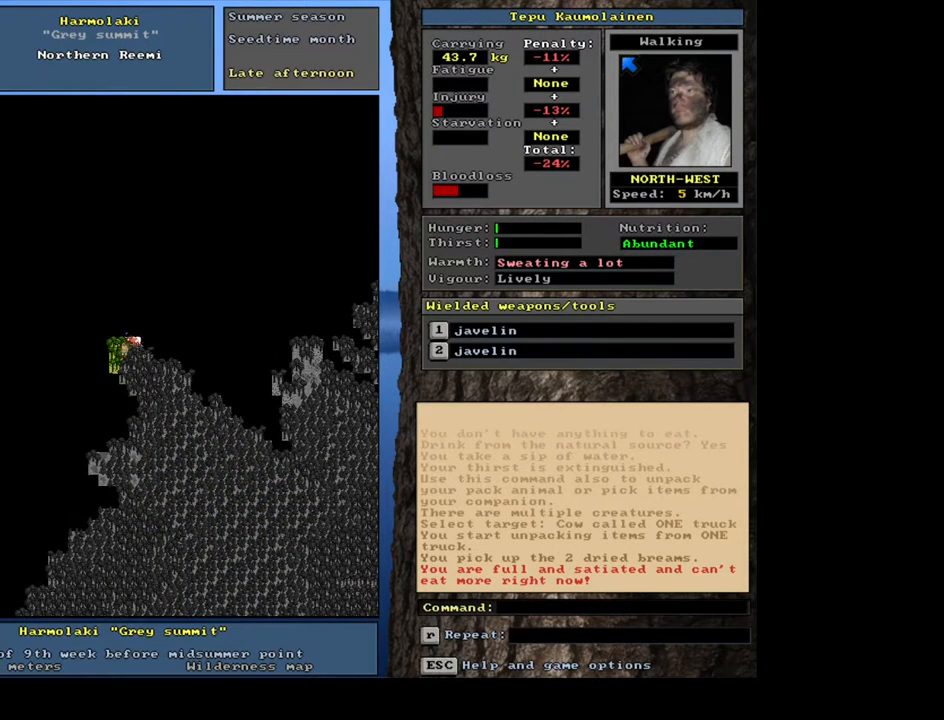
Gameplay with keyboard and mouse; each line is a JSON object with the keys and mouse buttons held at the frame after it. "events" lists presses ("down") and releases ("up") of ".", "/", "0", "1", "2", "3", "4", "5", "6", "7", "8", "9", "a", "alt_l", "alt_r", "b", "backslash", "backspace", "c", "caps_lock", "comma", "ctrl_l", "d", "down", "e", "equals", "escape", "f", "f1", "f10", "f11", "f12", "f2", "f3", "f4", "f5", "f6", "f7", "f8", "f9", "g", "h", "i", "j", "k", "l", "lbracket", "left", "m", "minus", "n", "num0", "num1", "num2", "num3", "num4", "num5", "num6", "num7", "num8", "num9", "o", "p", "q", "quote", "r", "rbracket", "return", "right", "s", "semicolon", "shift_l", "shift_r", "space", "super", "t", "tab", "tilde", "u", "up", "v", "w", "x", "y", "z", "mouse_left", "mouse_wheel", "mouse_right", "mouse_mb4" and "mouse_mb5" between this image and that frame as [ms after this image, input, new state], when the widget could be followed in between. "mouse_left", "mouse_wheel", "mouse_right", "mouse_mb4", "mouse_mb5" = the "left", "wheel", "right", "mb4", "mb5" buttons of the "mouse" list. No other keys are recorded. "wheel" means that the mouse wheel is clicked or scrolled. Mouse movement is not recorded. Not read: ctrl_r other_keys.
{"keys": ["ctrl_l"], "mouse": [], "events": [[67, "num7", "up"], [167, "num7", "down"], [283, "num7", "up"], [367, "num7", "down"], [450, "num7", "up"]]}
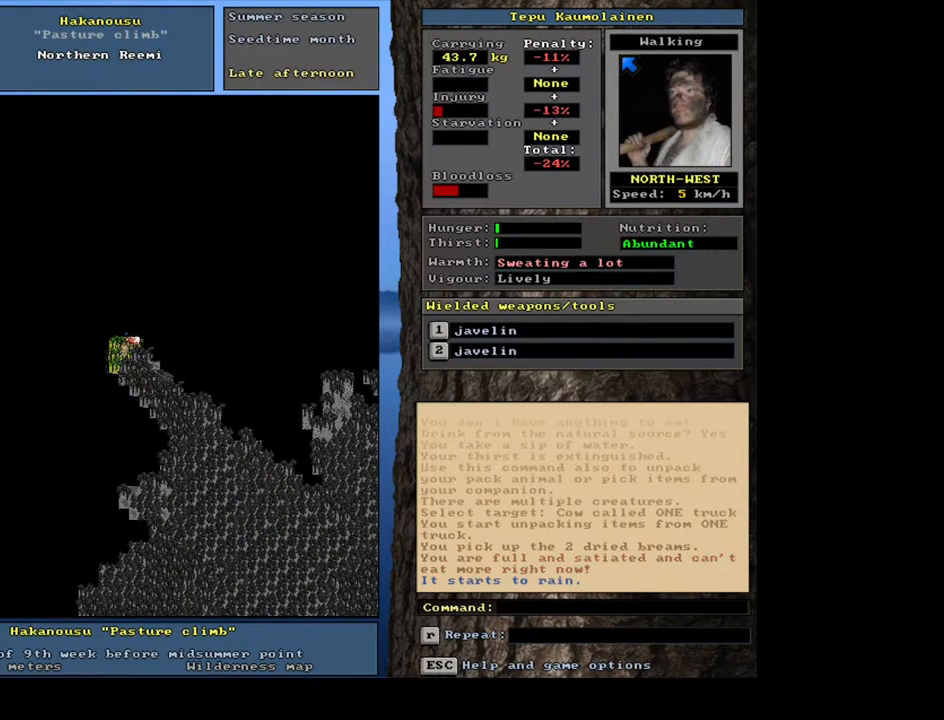
{"keys": ["ctrl_l", "num7"], "mouse": [], "events": [[33, "num7", "down"], [133, "num7", "up"], [233, "num7", "down"], [350, "num7", "up"], [483, "num7", "down"]]}
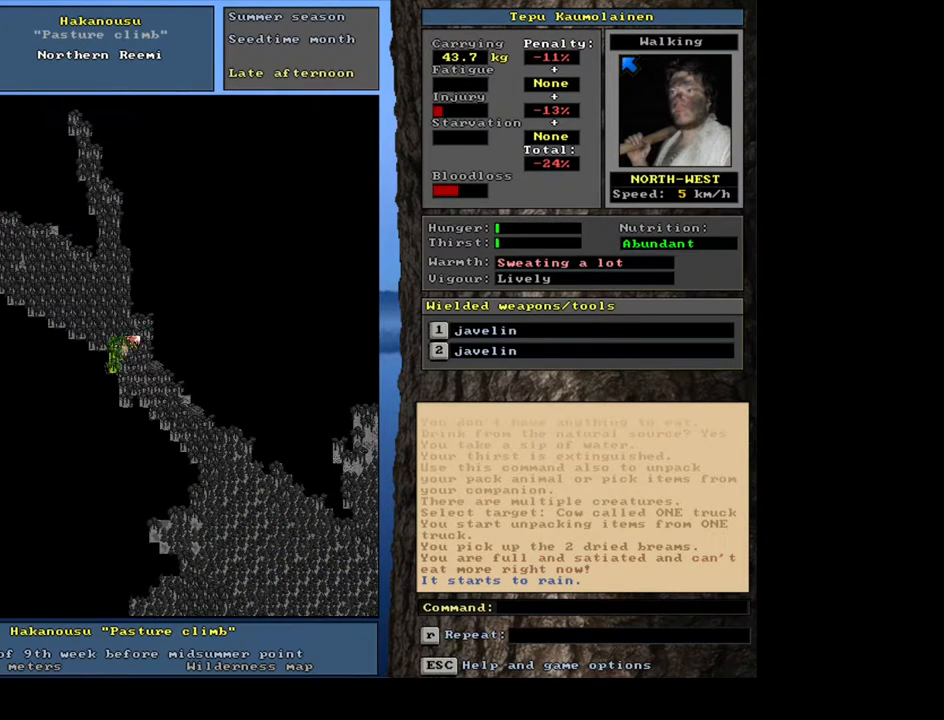
{"keys": ["ctrl_l", "num7"], "mouse": [], "events": [[100, "num7", "up"], [217, "num7", "down"], [350, "num7", "up"], [417, "num7", "down"]]}
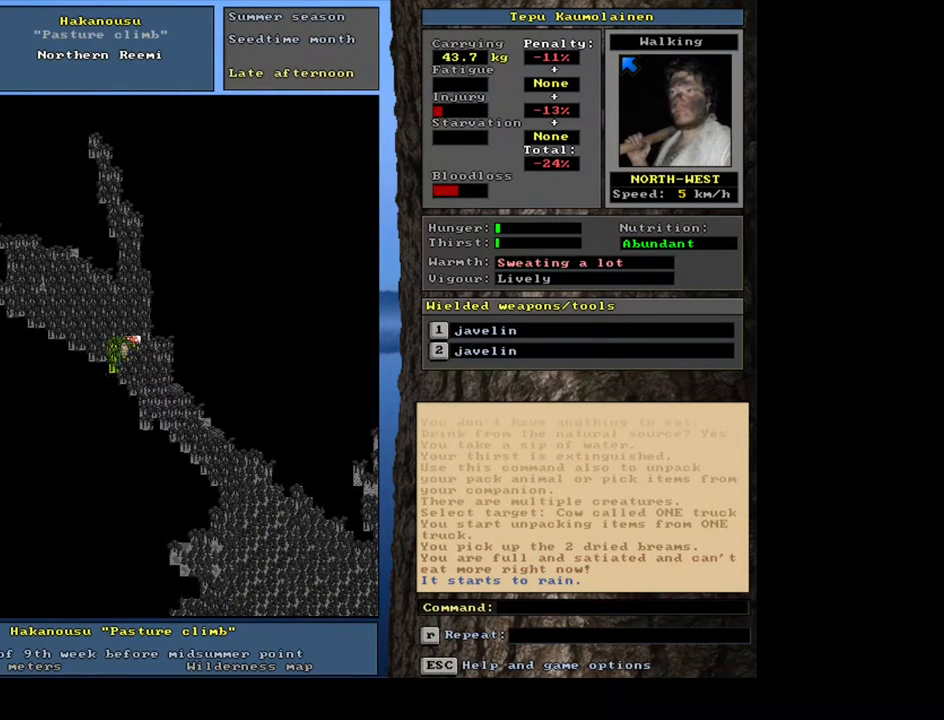
{"keys": ["ctrl_l", "num7"], "mouse": [], "events": [[33, "num7", "up"], [117, "num7", "down"], [200, "num7", "up"], [317, "num7", "down"], [367, "num7", "up"], [467, "num7", "down"]]}
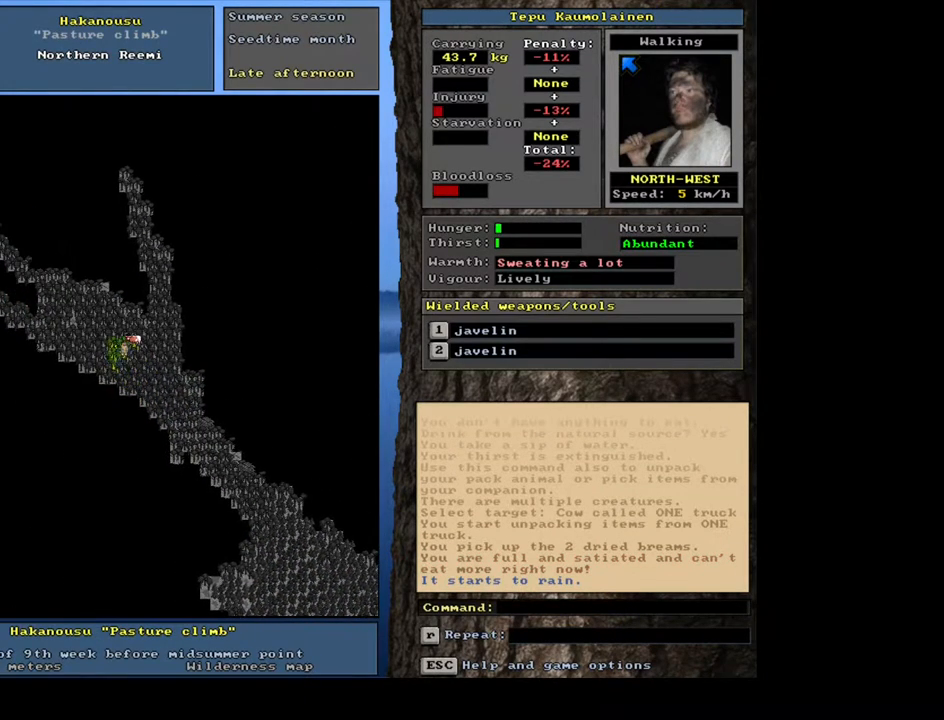
{"keys": ["ctrl_l", "num8"], "mouse": [], "events": [[50, "num7", "up"], [167, "num7", "down"], [233, "num7", "up"], [417, "num8", "down"]]}
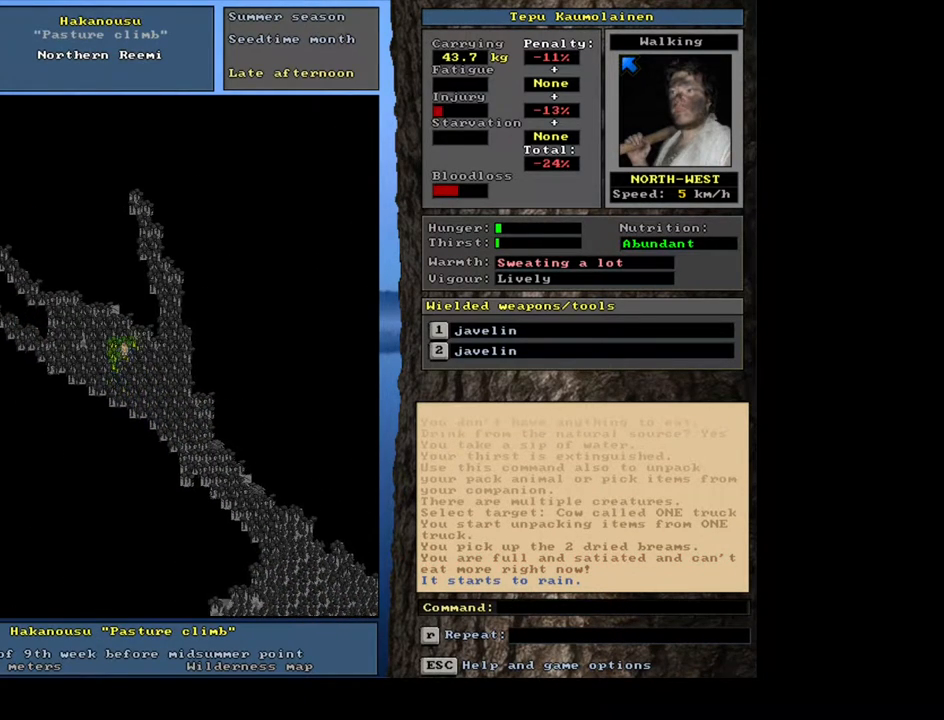
{"keys": ["ctrl_l", "num8"], "mouse": [], "events": [[67, "num8", "up"], [150, "num8", "down"], [267, "num8", "up"], [317, "num8", "down"], [417, "num8", "up"], [500, "num8", "down"]]}
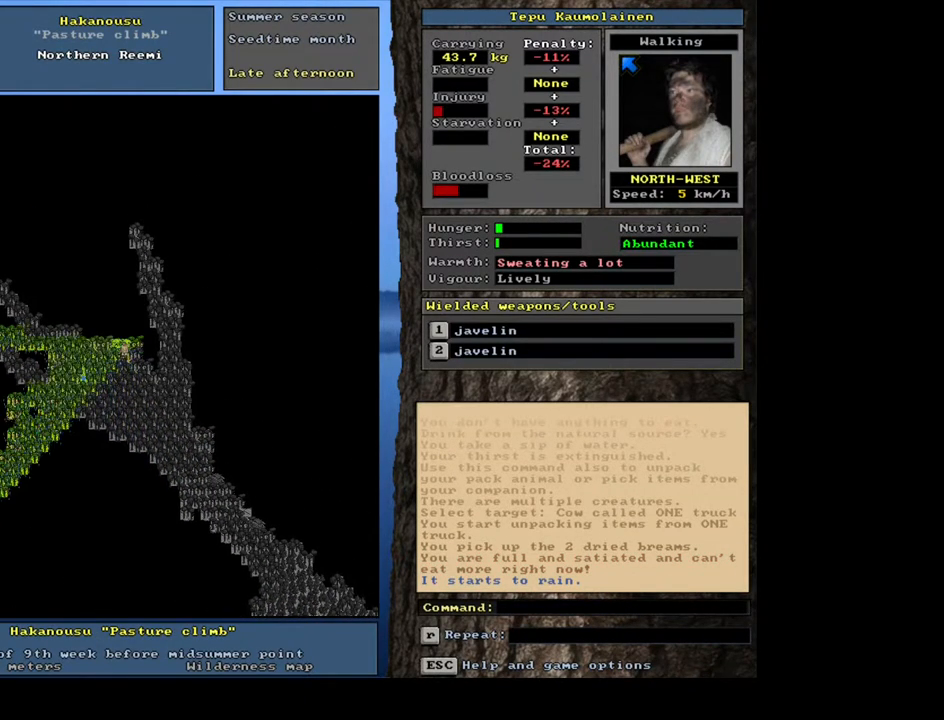
{"keys": ["ctrl_l"], "mouse": [], "events": [[100, "num8", "up"], [167, "num8", "down"], [283, "num8", "up"]]}
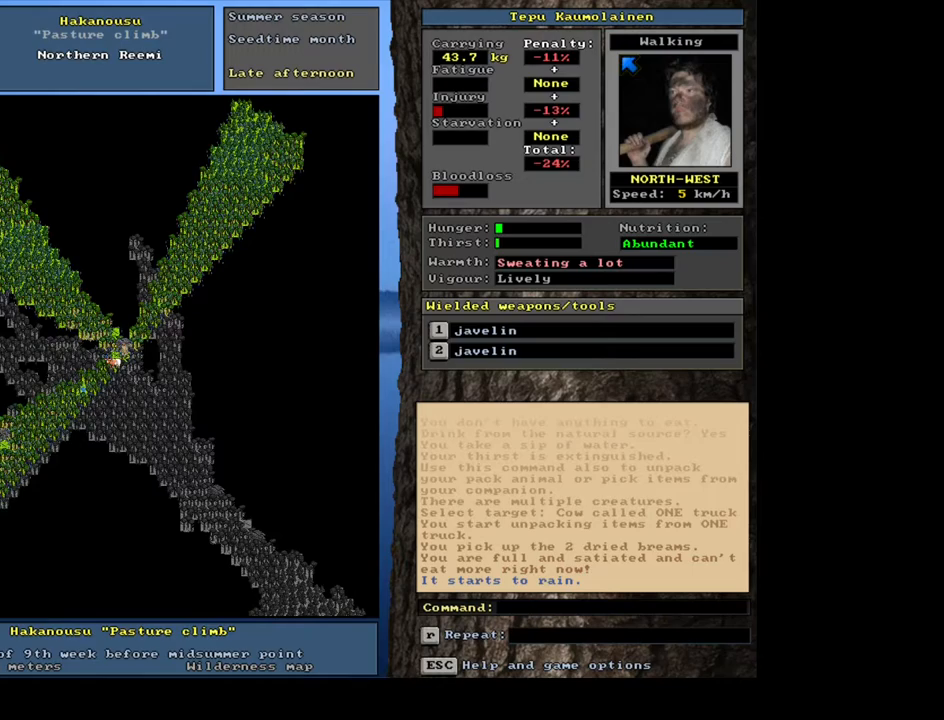
{"keys": [], "mouse": [], "events": [[250, "ctrl_l", "up"], [367, "num3", "down"], [467, "num3", "up"]]}
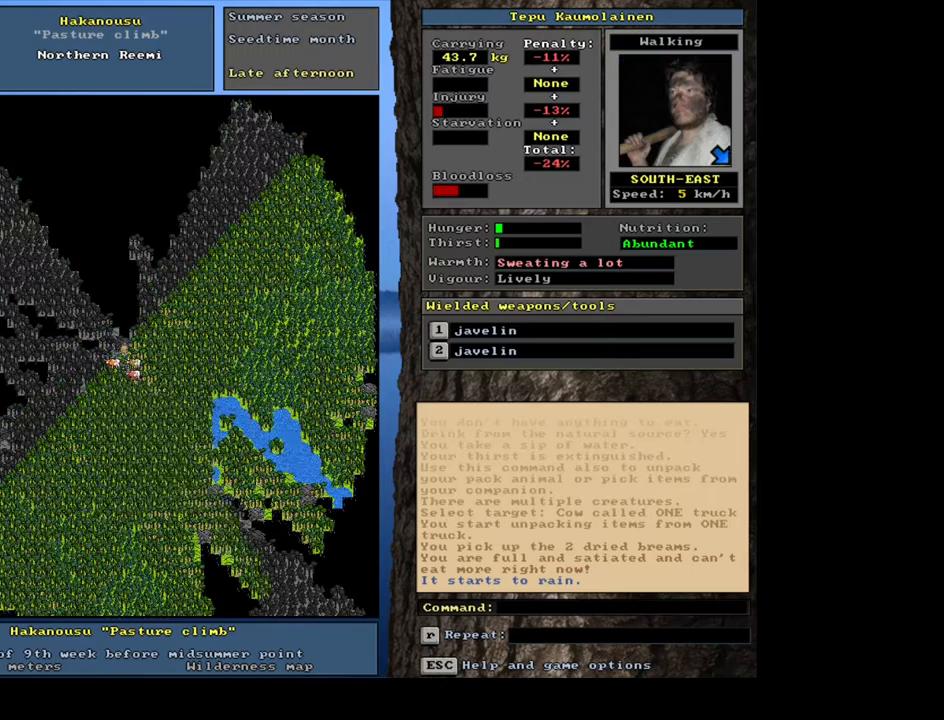
{"keys": ["ctrl_l", "num8"], "mouse": [], "events": [[267, "num3", "down"], [333, "num3", "up"], [433, "ctrl_l", "down"], [500, "num8", "down"]]}
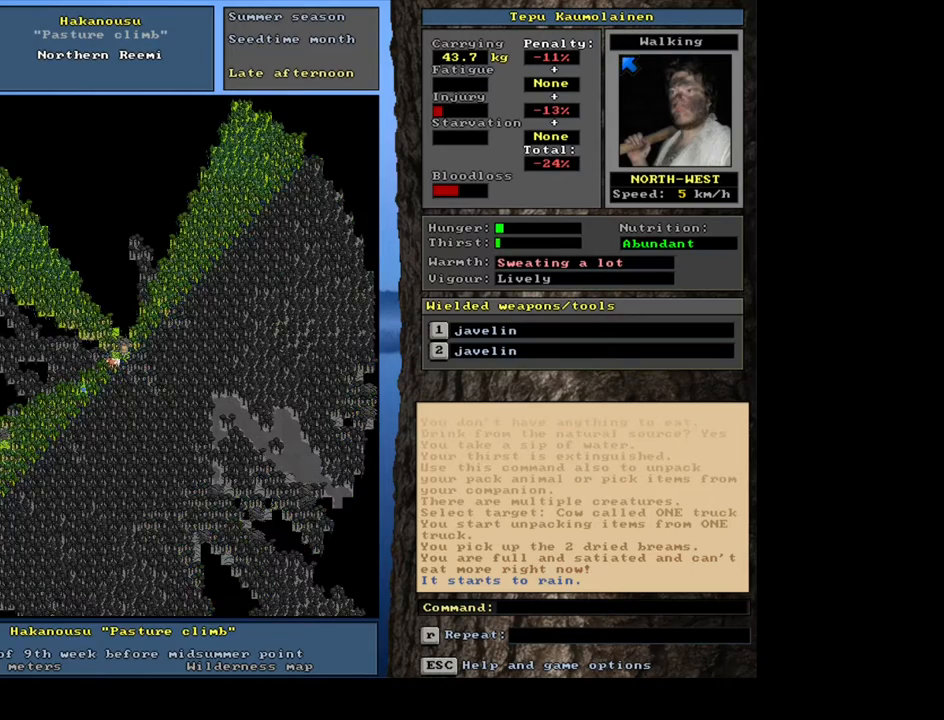
{"keys": [], "mouse": [], "events": [[133, "num8", "up"], [417, "ctrl_l", "up"]]}
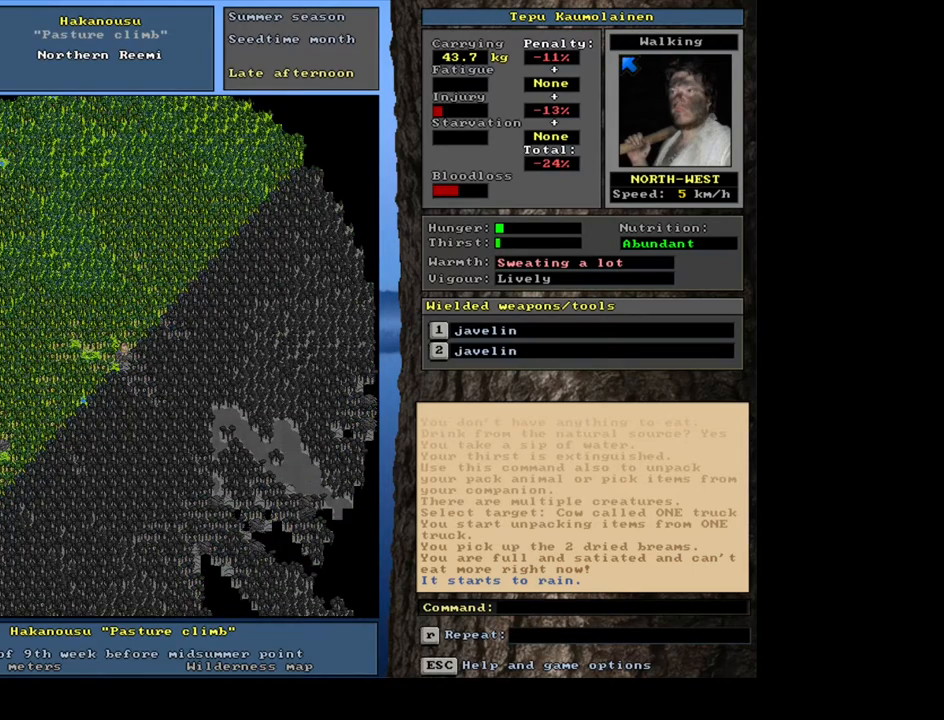
{"keys": ["ctrl_l"], "mouse": [], "events": [[83, "num3", "down"], [217, "num3", "up"], [383, "num3", "down"], [500, "ctrl_l", "down"], [500, "num3", "up"]]}
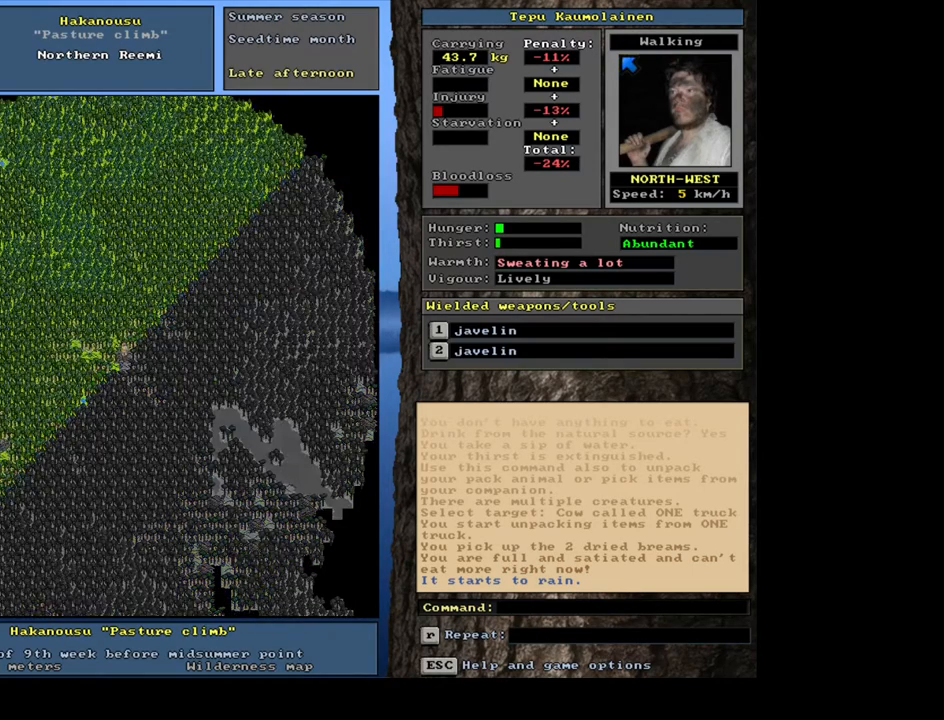
{"keys": ["ctrl_l", "num7"], "mouse": [], "events": [[183, "num7", "down"]]}
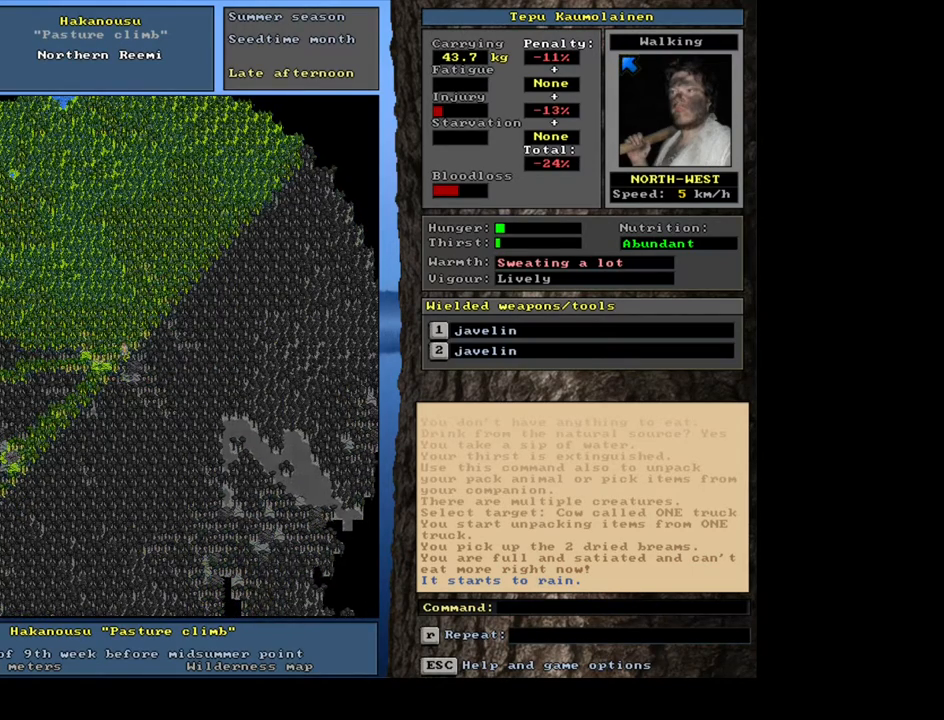
{"keys": ["ctrl_l"], "mouse": [], "events": [[400, "num7", "up"]]}
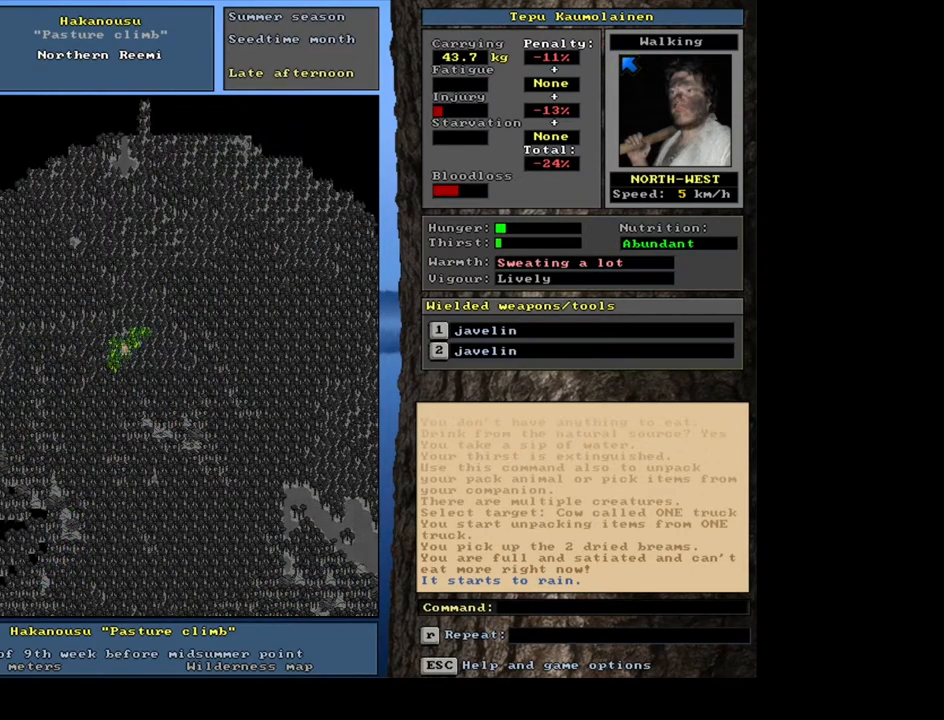
{"keys": ["ctrl_l"], "mouse": [], "events": []}
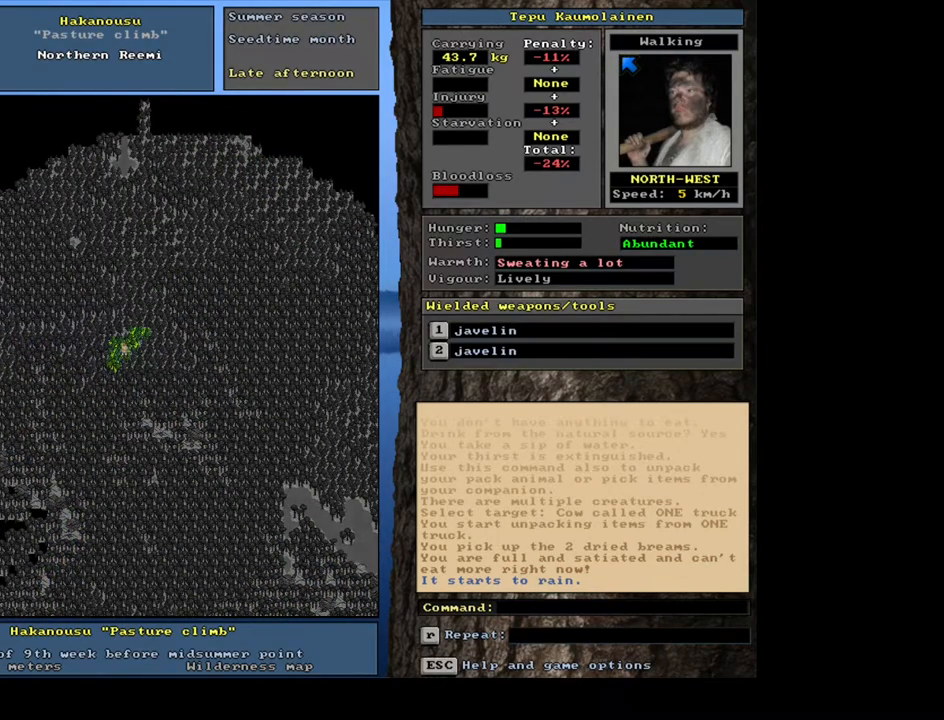
{"keys": ["ctrl_l", "num7"], "mouse": [], "events": [[250, "num7", "down"]]}
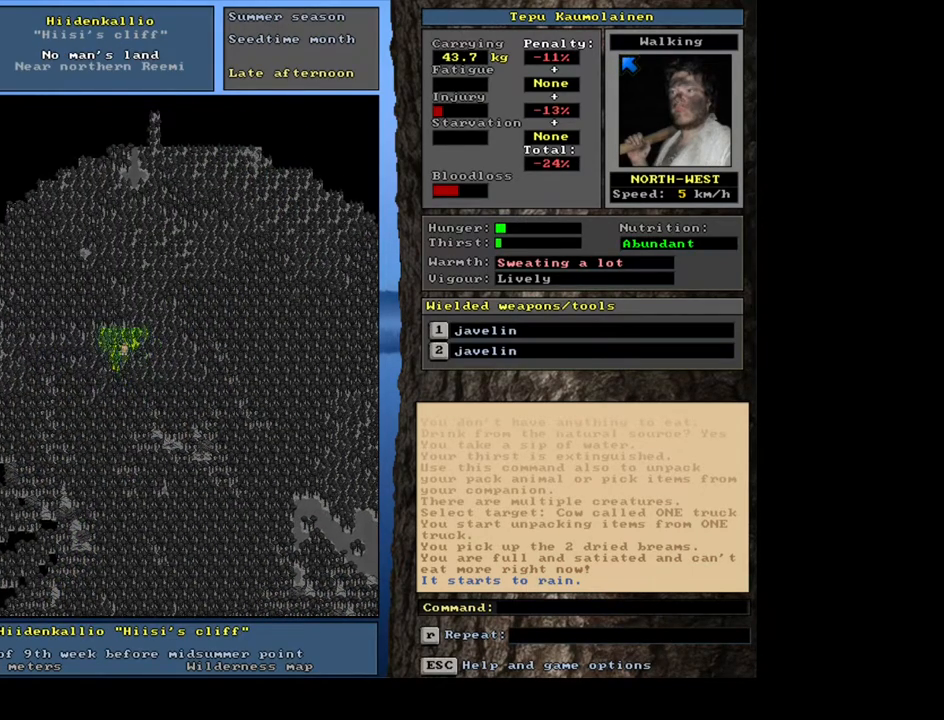
{"keys": ["ctrl_l", "num7"], "mouse": [], "events": []}
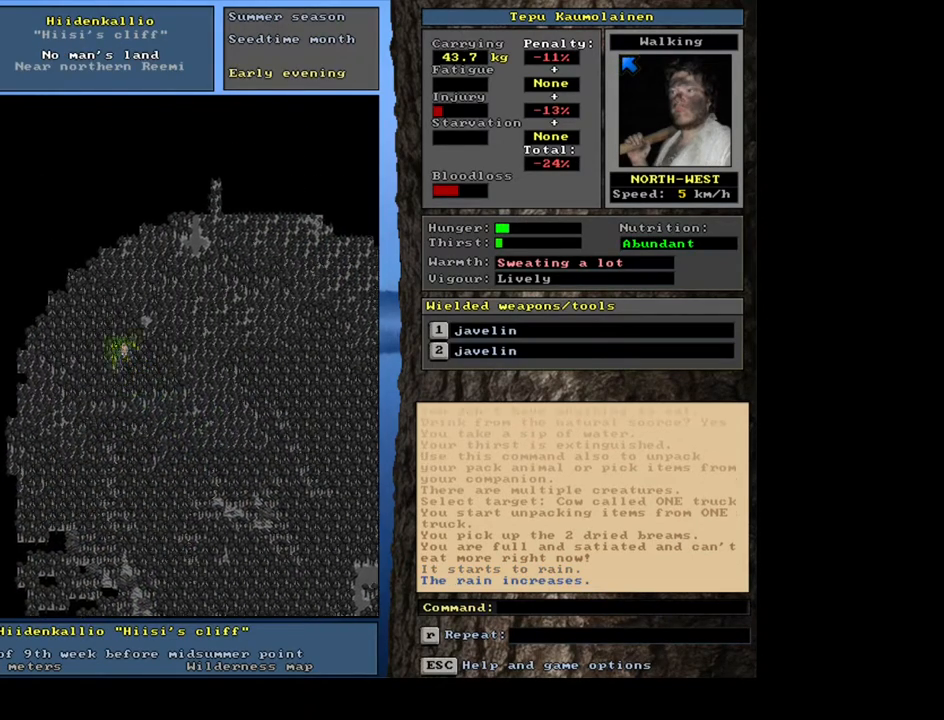
{"keys": ["ctrl_l"], "mouse": [], "events": [[100, "num7", "up"], [267, "num7", "down"], [400, "num7", "up"]]}
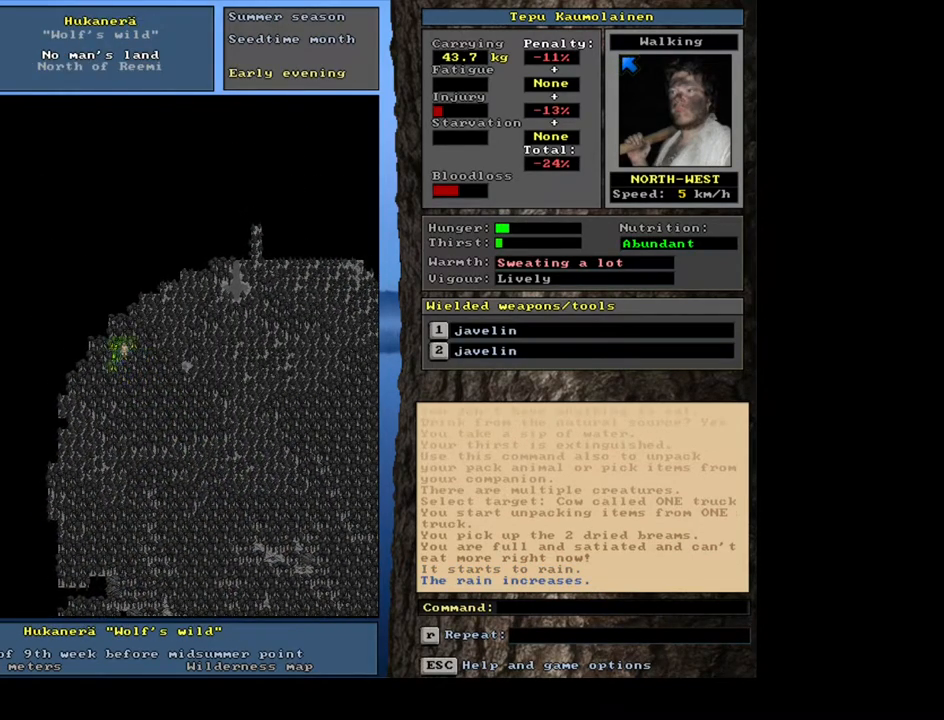
{"keys": ["ctrl_l", "num7"], "mouse": [], "events": [[17, "num7", "down"]]}
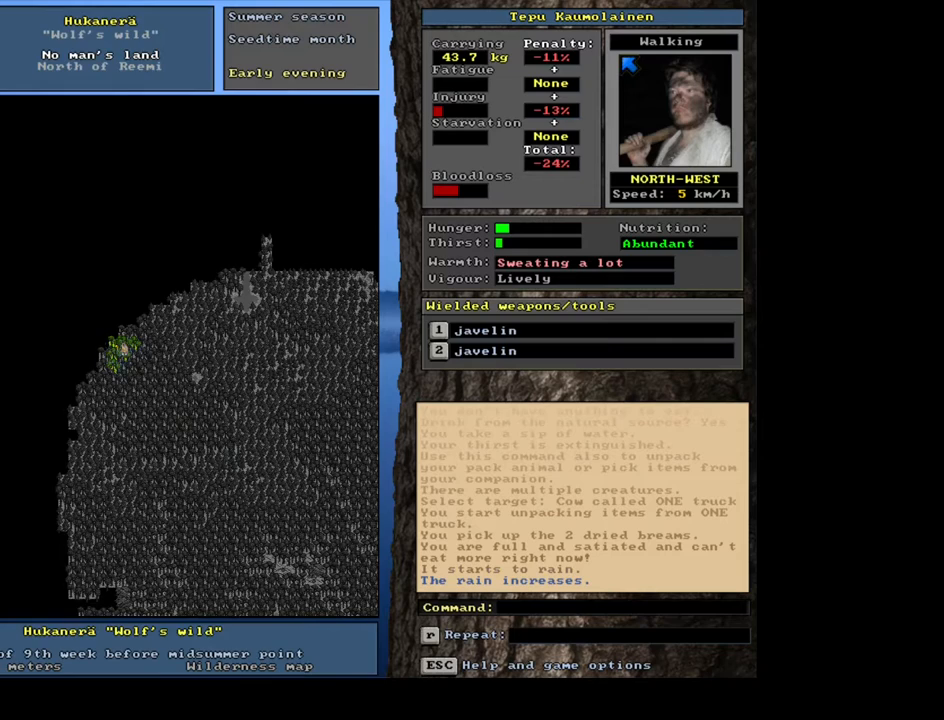
{"keys": ["ctrl_l", "num7"], "mouse": [], "events": [[167, "num7", "up"], [350, "num7", "down"]]}
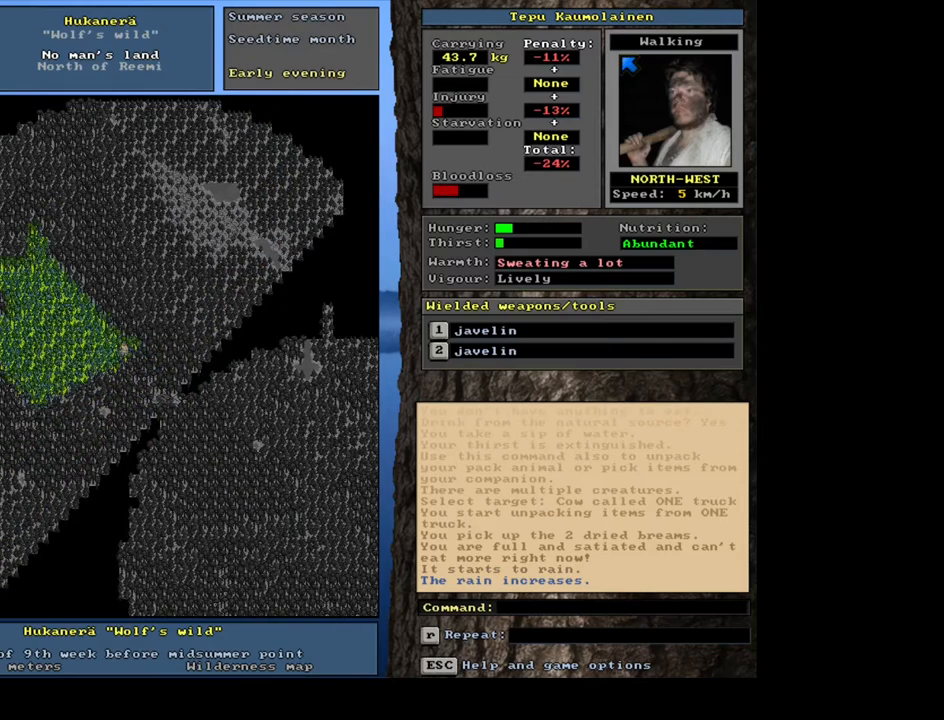
{"keys": ["ctrl_l", "num7"], "mouse": [], "events": [[17, "num7", "up"], [133, "num7", "down"], [300, "num7", "up"], [400, "num7", "down"]]}
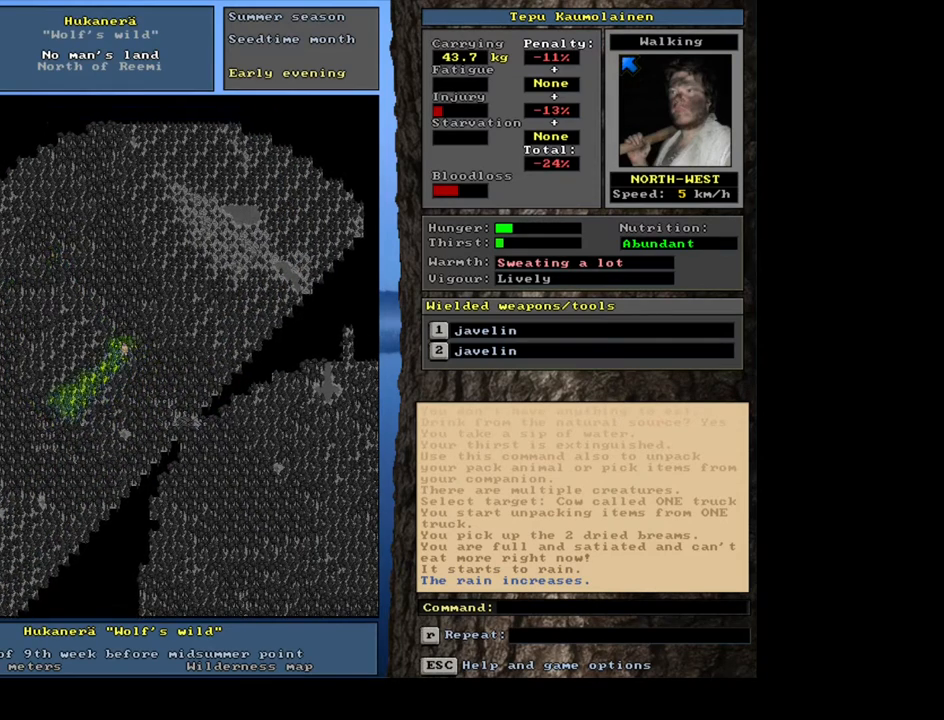
{"keys": ["ctrl_l"], "mouse": [], "events": [[33, "num7", "up"], [150, "num7", "down"], [267, "num7", "up"], [333, "num7", "down"], [467, "num7", "up"]]}
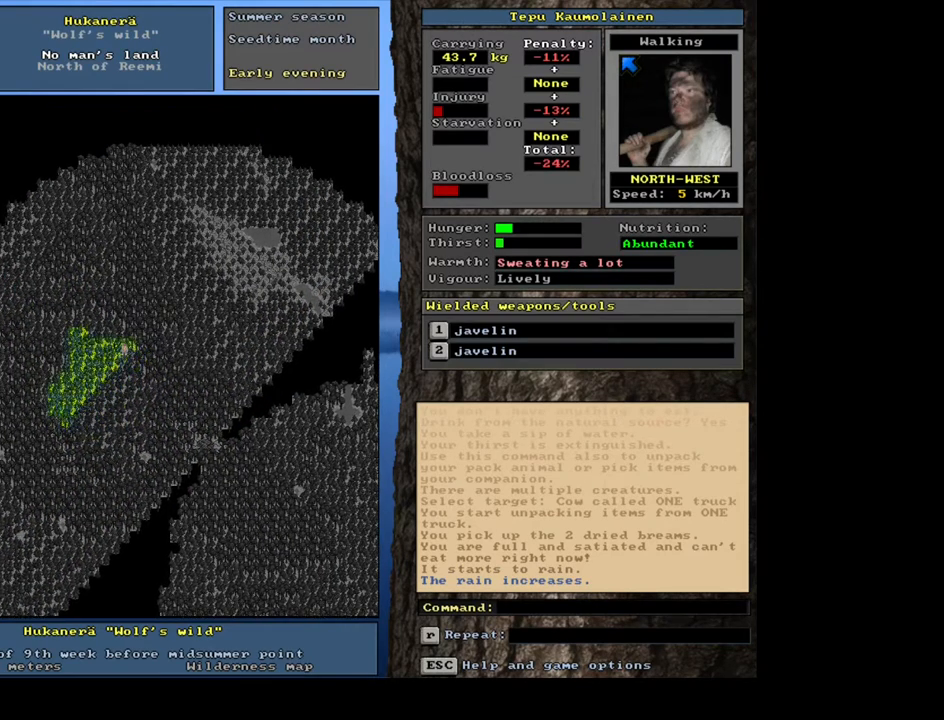
{"keys": ["ctrl_l", "num7"], "mouse": [], "events": [[50, "num7", "down"], [167, "num7", "up"], [183, "num7", "down"]]}
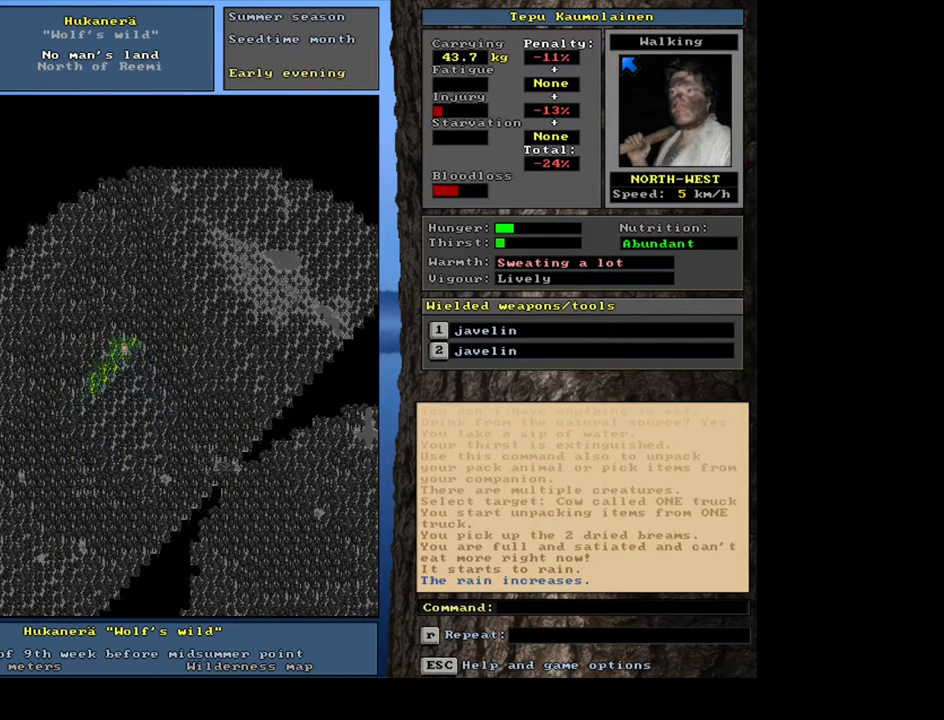
{"keys": ["ctrl_l", "num7"], "mouse": [], "events": []}
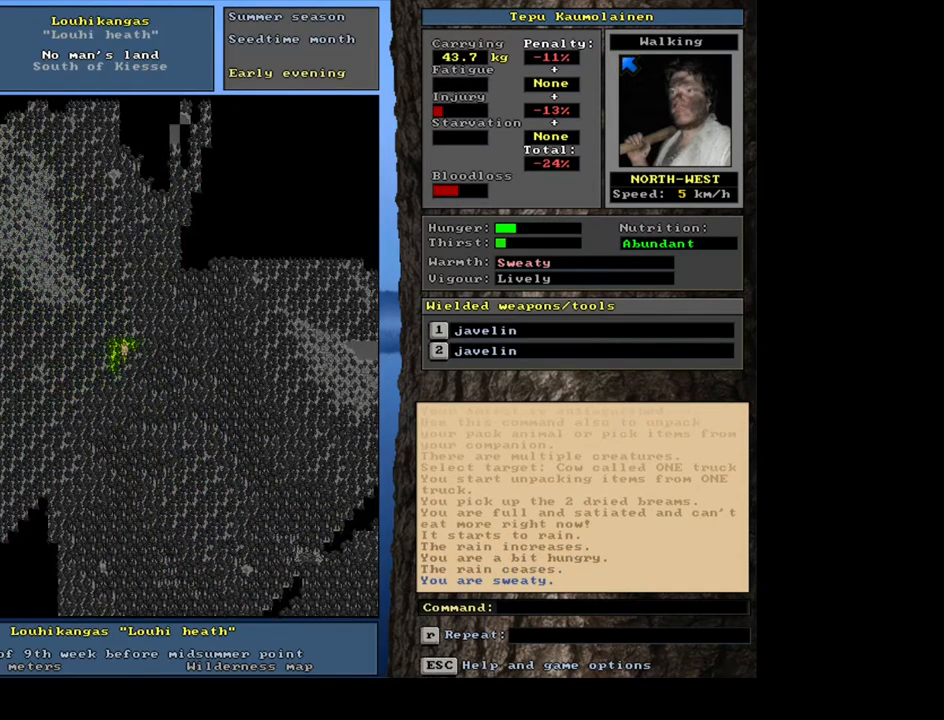
{"keys": ["ctrl_l", "num7"], "mouse": [], "events": [[17, "num7", "up"], [383, "num7", "down"]]}
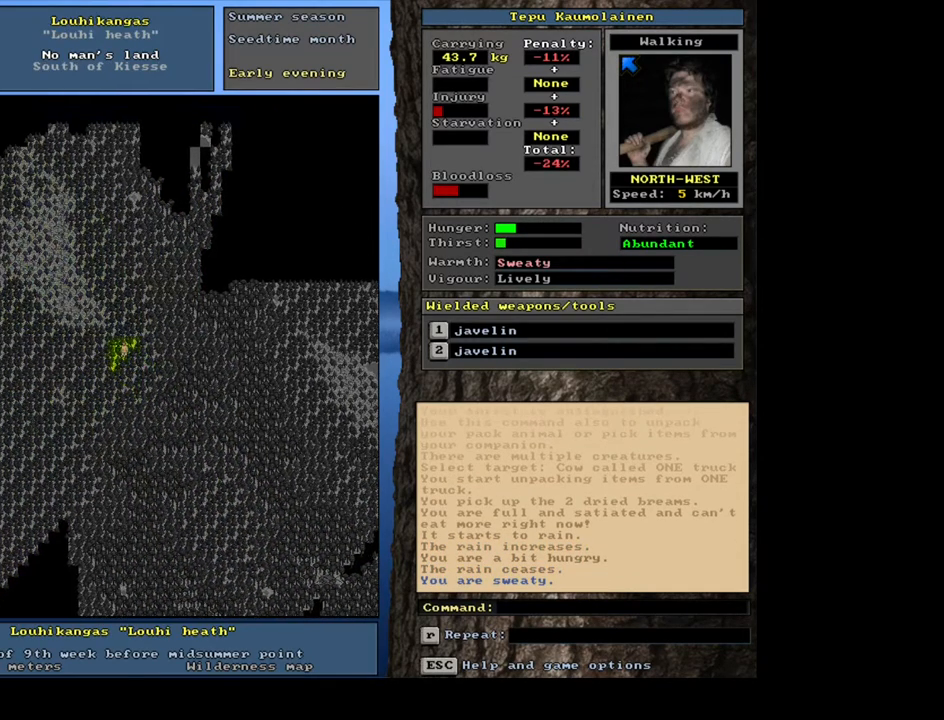
{"keys": ["ctrl_l", "num7"], "mouse": [], "events": [[167, "num7", "up"], [217, "num7", "down"]]}
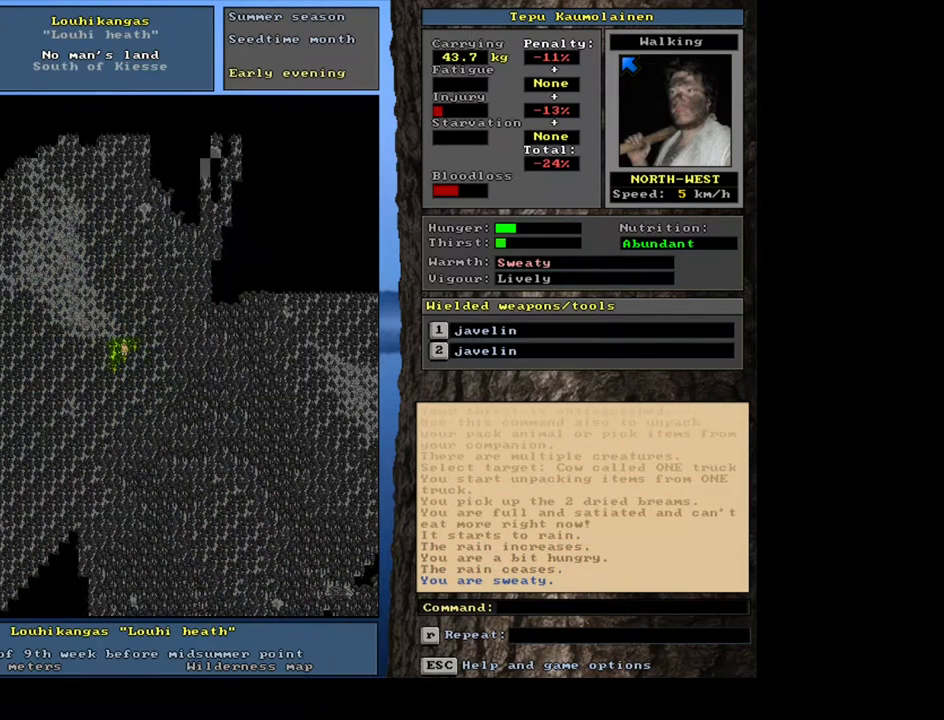
{"keys": ["ctrl_l", "num7"], "mouse": [], "events": []}